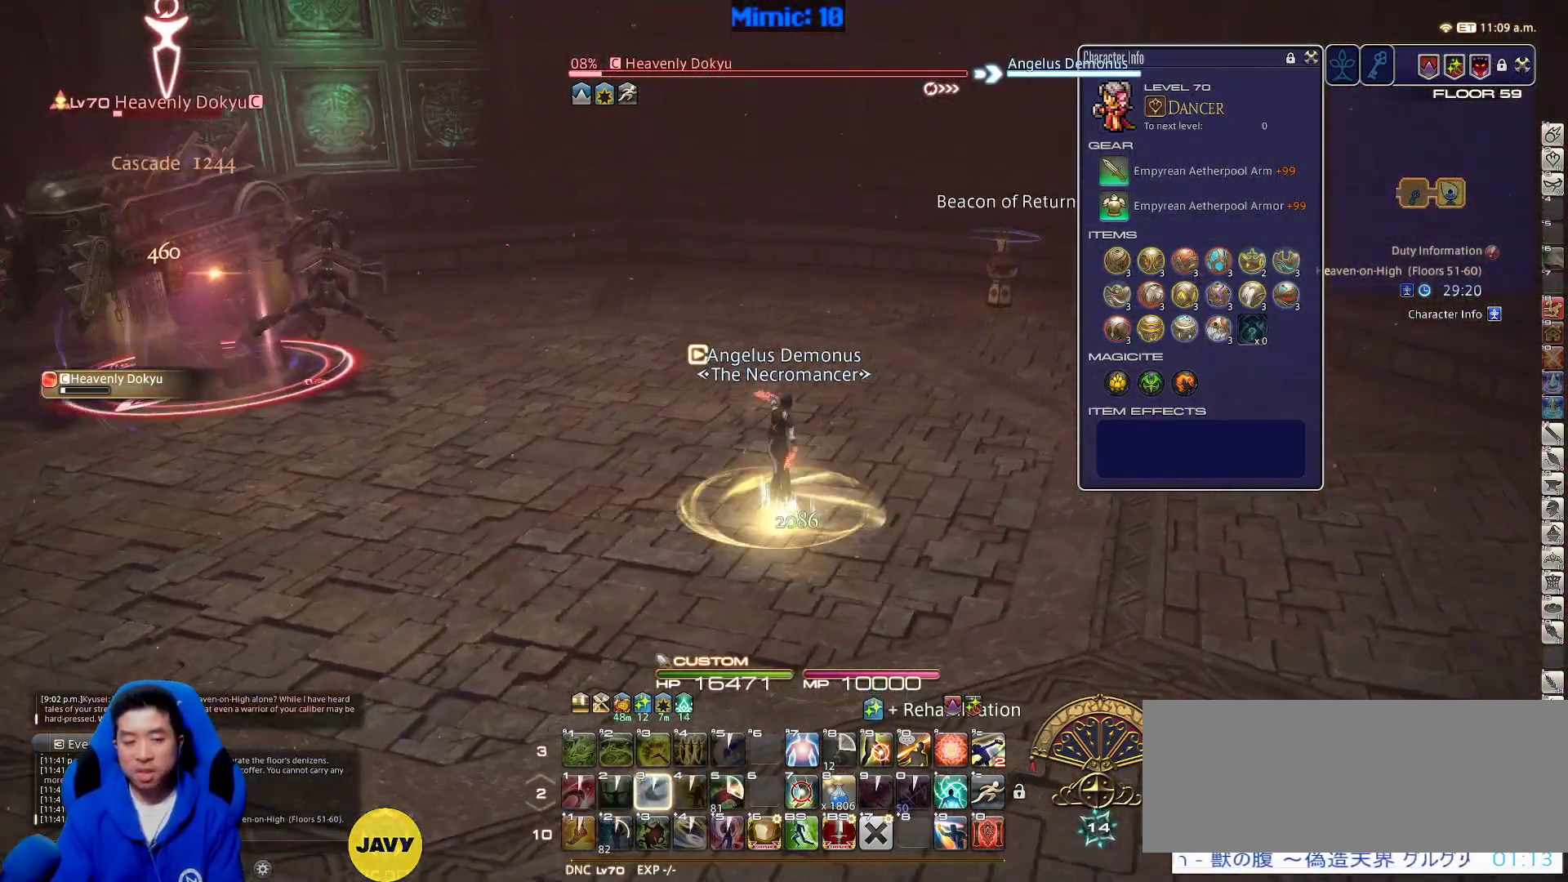
Gameplay with keyboard; each line is a JSON object with the keys held at the frame after it. "events" lists presses ("down") and releases ("up") of ".", "/", "0", "1", "2", "3", "4", "5", "6", "7", "8", "9", "a", "alt_l", "alt_r", "b", "backslash", "backspace", "c", "caps_lock", "comma", "ctrl_l", "ctrl_r", "d", "down", "e", "equals", "escape", "f", "f1", "f10", "f11", "f12", "f2", "f3", "f4", "f5", "f6", "f7", "f8", "f9", "g", "h", "i", "j", "k", "l", "lbracket", "left", "m", "minus", "n", "o", "p", "q", "quote", "r", "rbracket", "return", "right", "s", "semicolon", "shift_l", "shift_r", "space", "super", "t", "tab", "tilde", "u", "up", "v", "w", "x", "y" and "z" between this image and that frame as [ms after this image, input, new state], when the widget could be followed in between. No other keys are recorded. Mouse input is not recorded.
{"keys": ["w"], "events": [[317, "p", "up"]]}
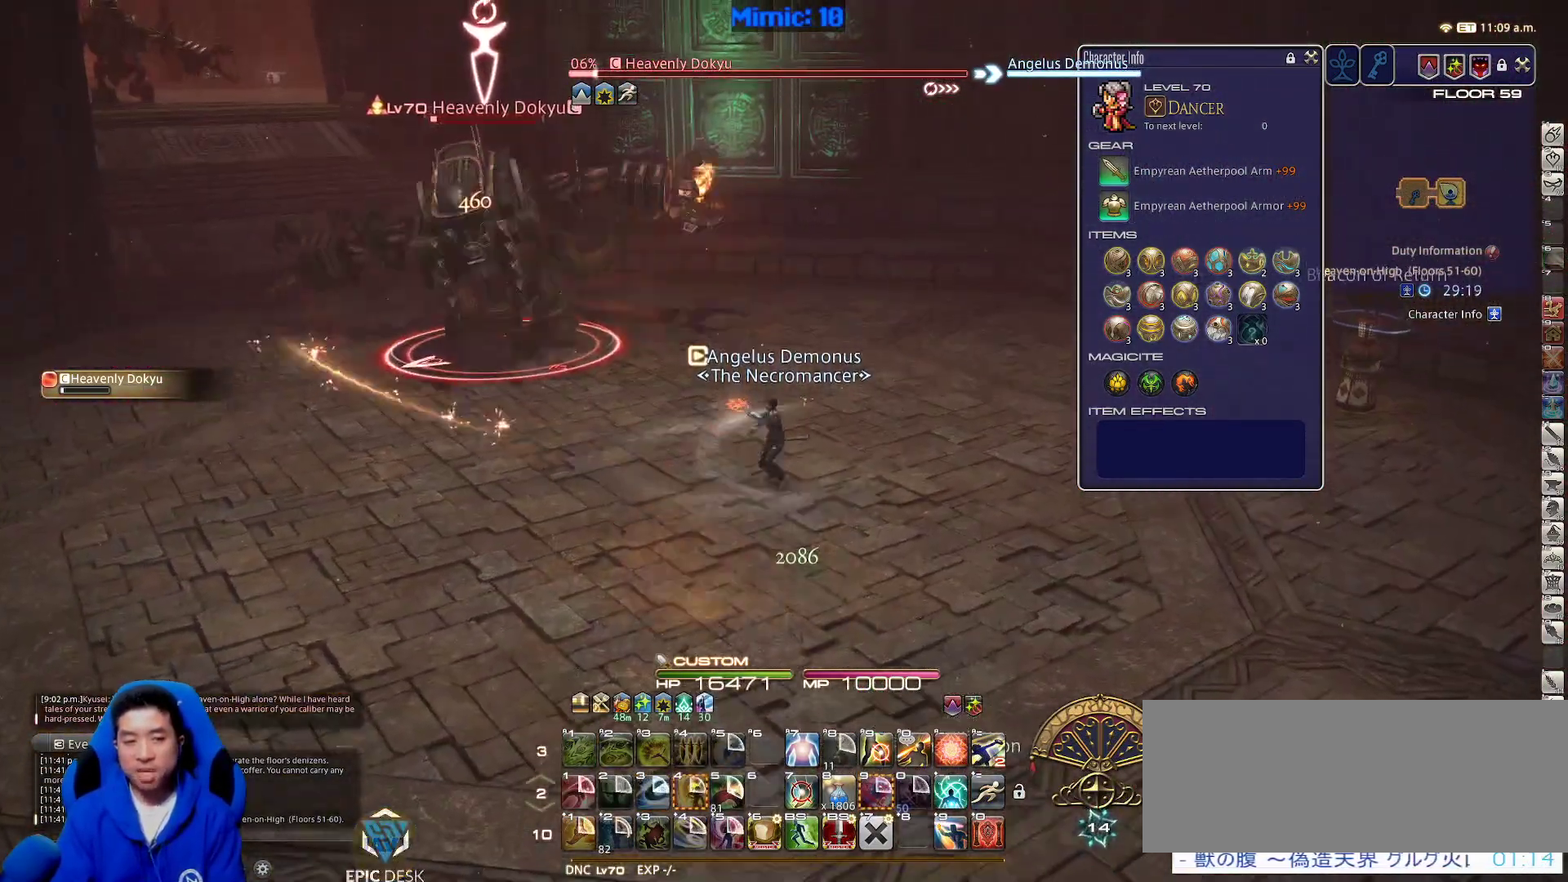
{"keys": ["a", "w"], "events": [[467, "a", "down"]]}
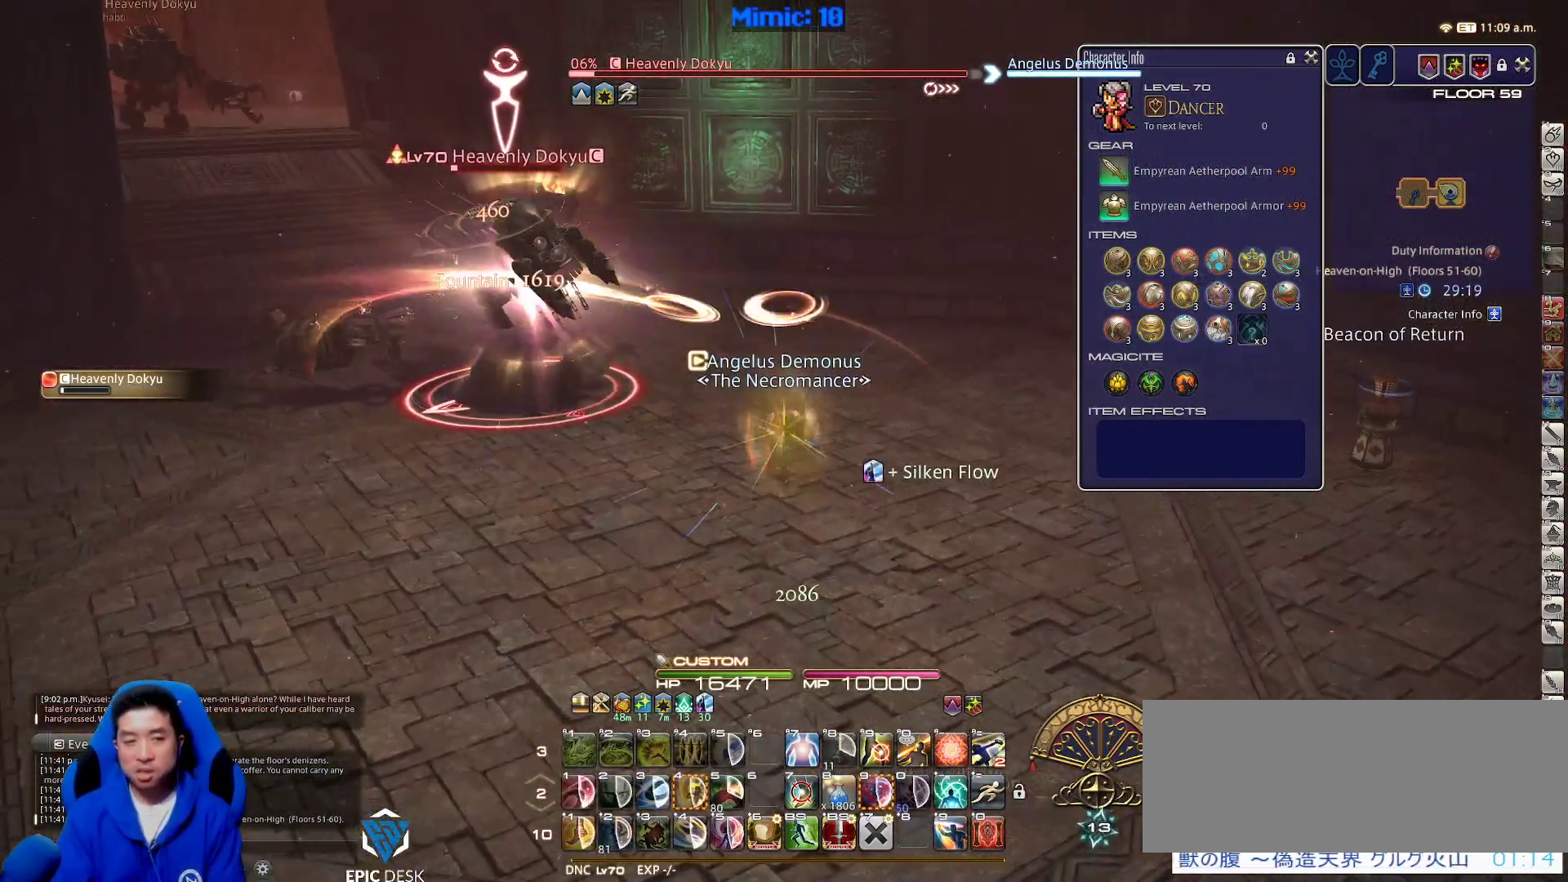
{"keys": ["q", "w"], "events": [[150, "space", "down"], [300, "a", "up"], [300, "space", "up"], [433, "q", "down"]]}
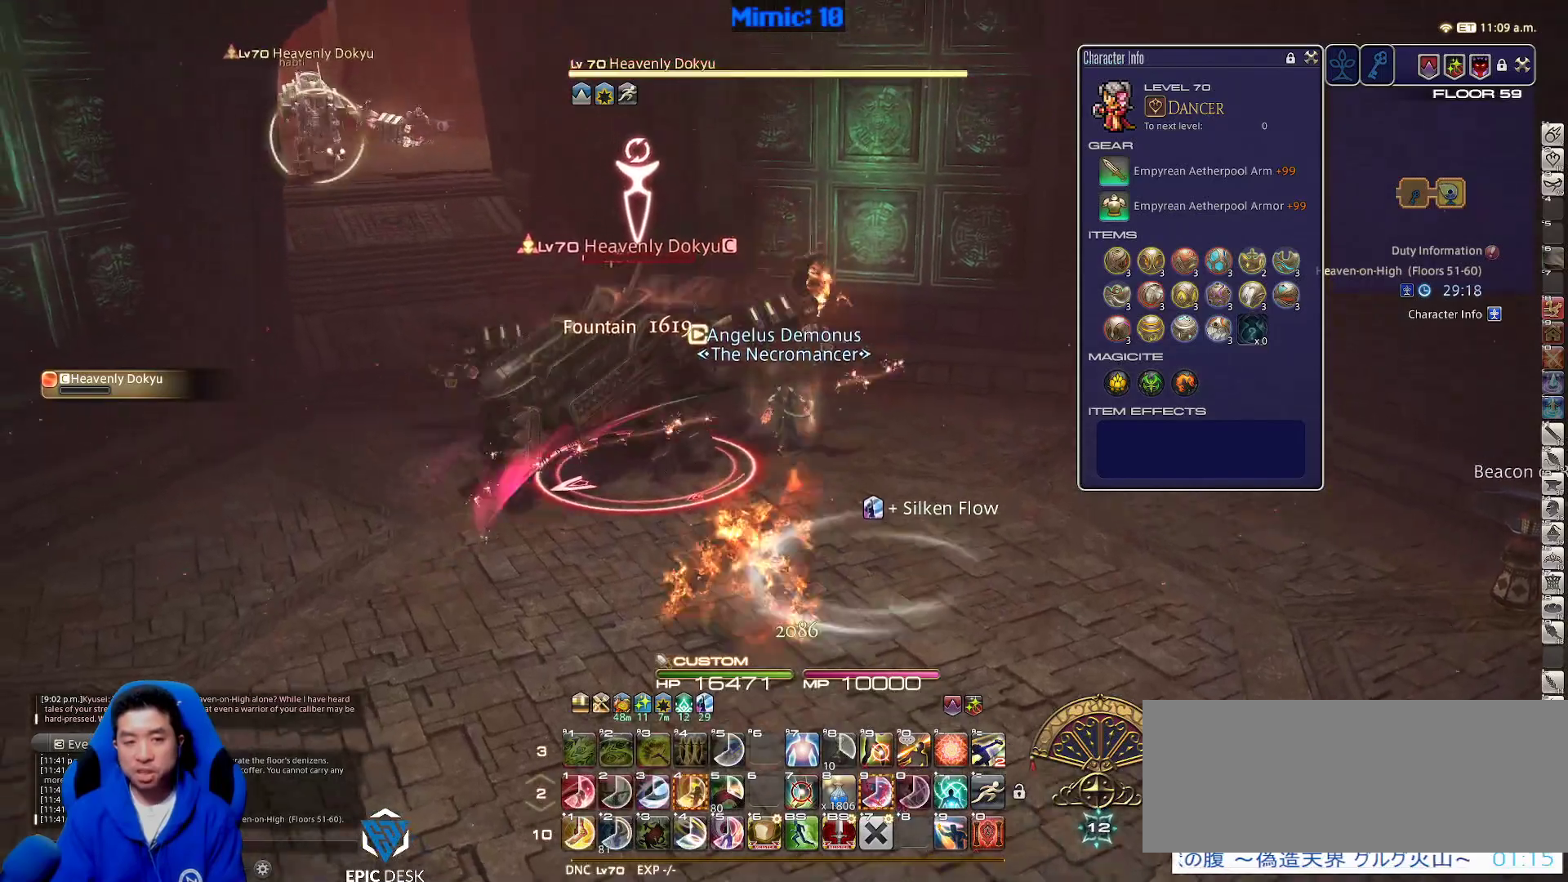
{"keys": ["alt_r", "q", "w"], "events": [[50, "p", "down"], [83, "q", "up"], [233, "p", "up"], [450, "alt_r", "down"], [500, "q", "down"]]}
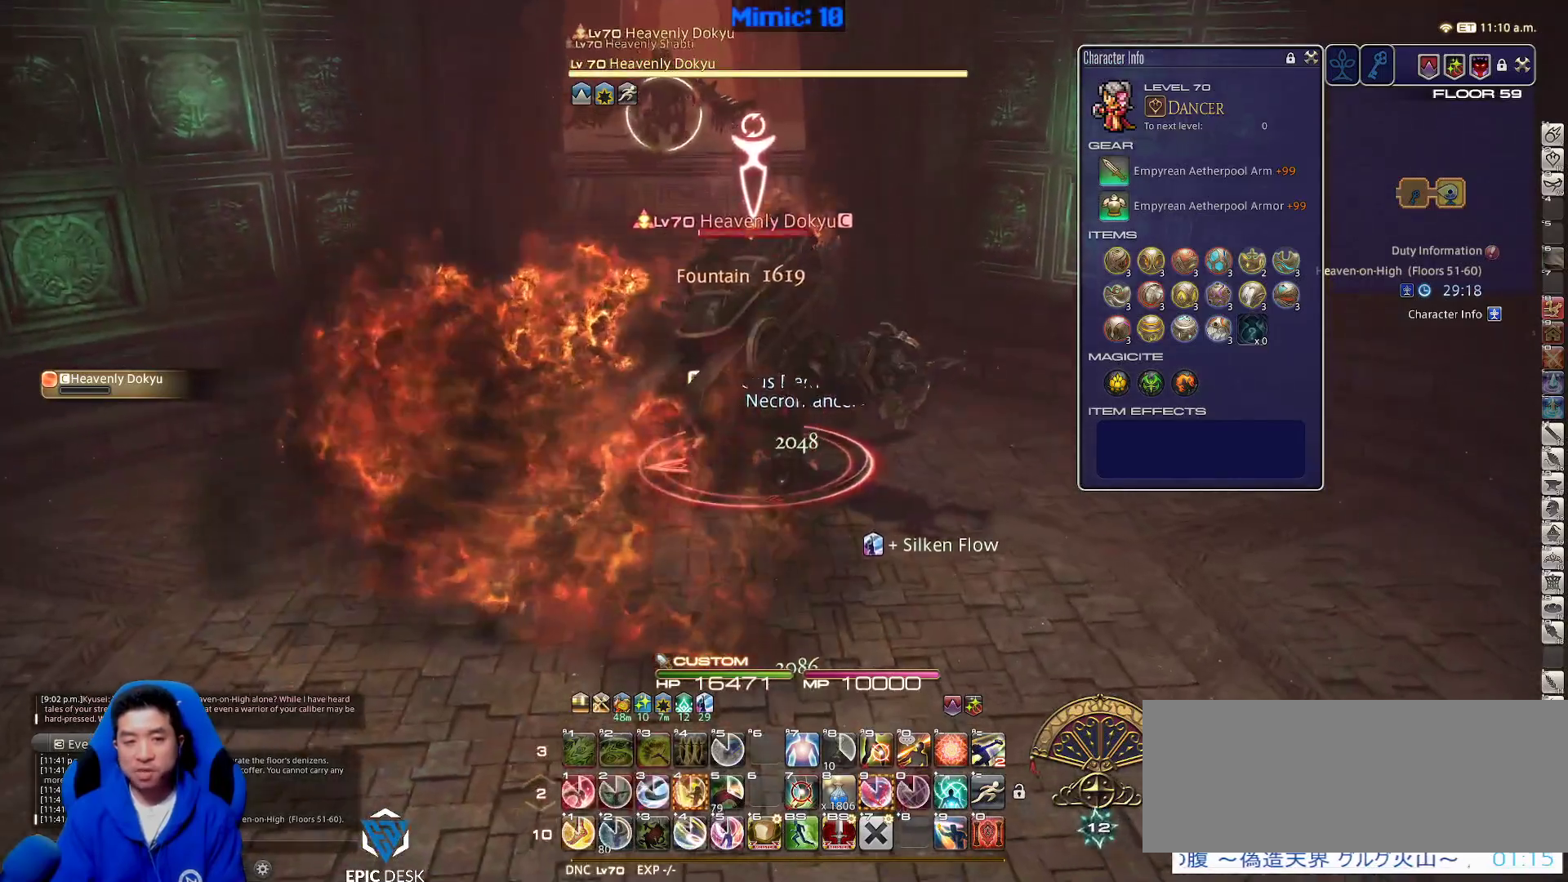
{"keys": ["d", "w"], "events": [[133, "d", "down"], [133, "q", "up"], [183, "alt_r", "up"], [283, "1", "down"], [417, "1", "up"]]}
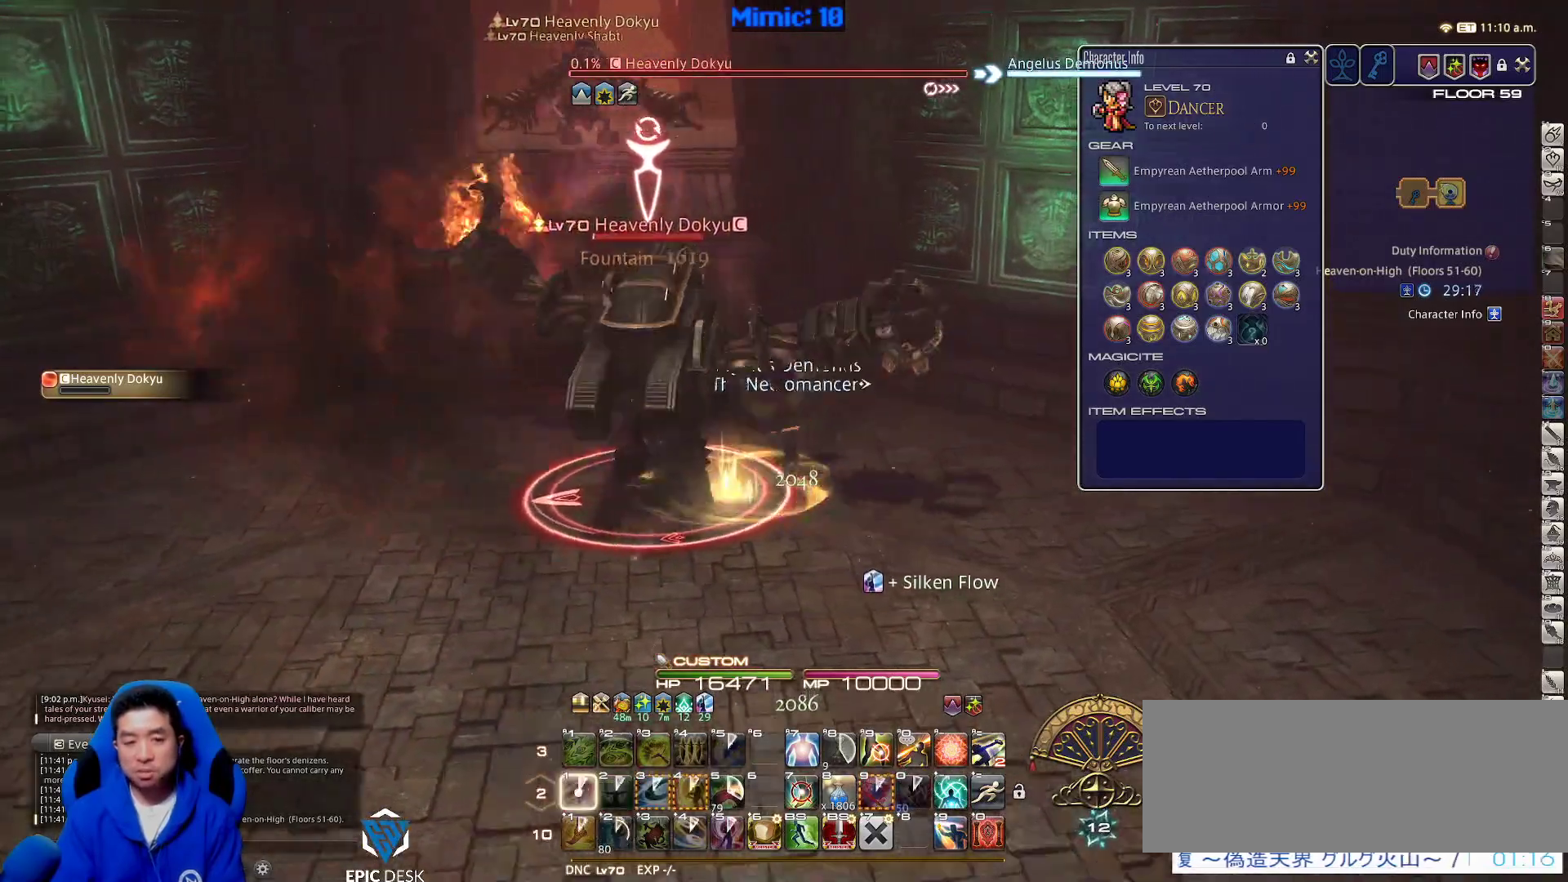
{"keys": ["d", "w"], "events": [[17, "1", "down"], [17, "p", "down"], [67, "1", "up"], [117, "1", "down"], [117, "p", "up"], [150, "p", "down"], [200, "1", "up"], [300, "p", "up"], [350, "tab", "down"], [433, "tab", "up"]]}
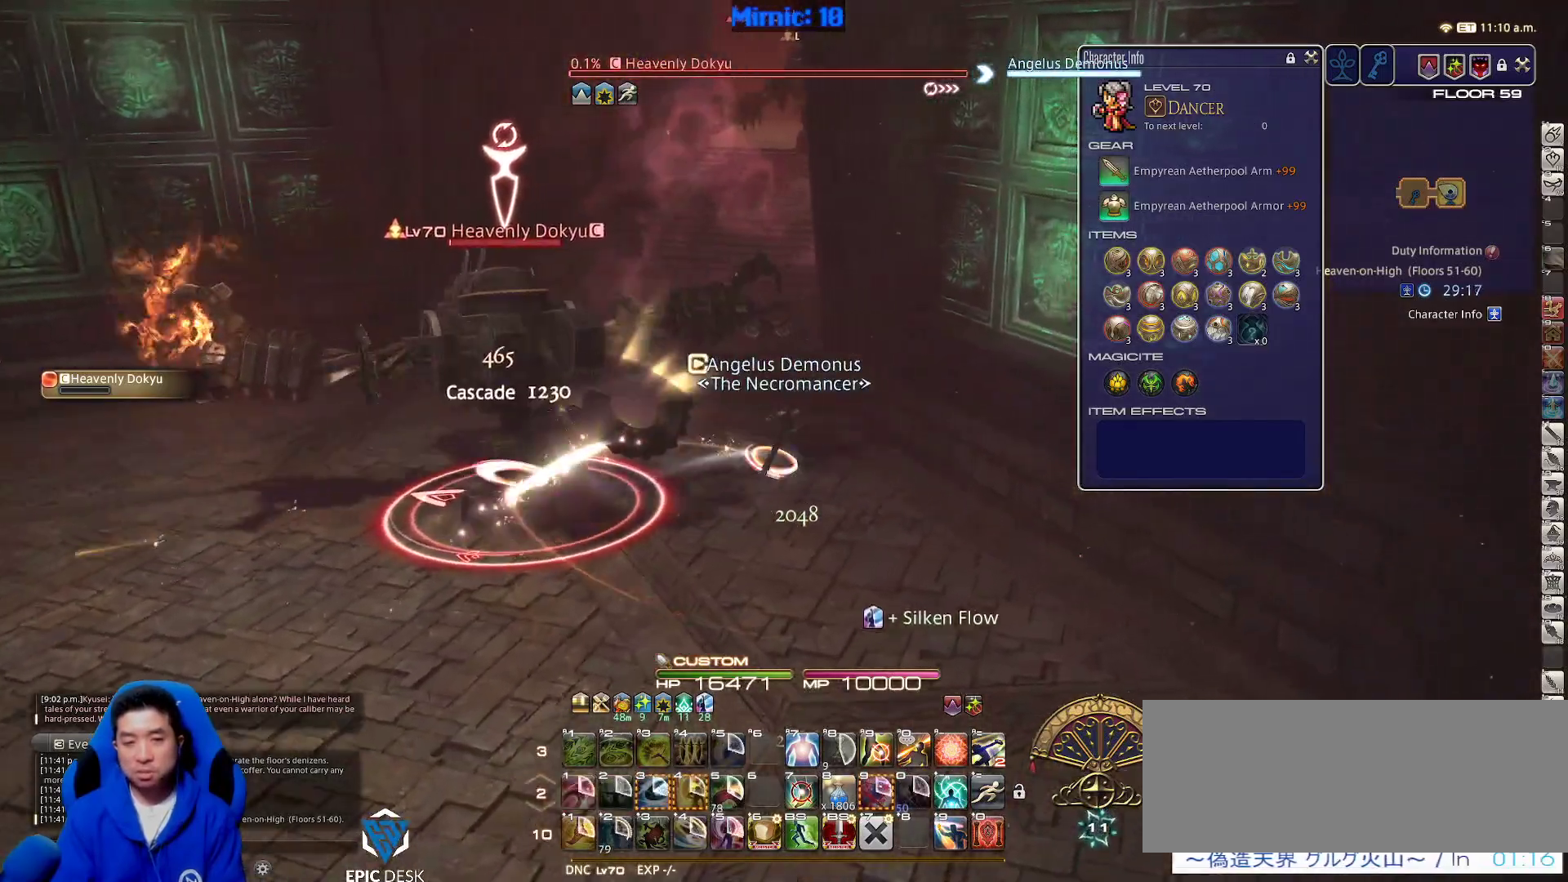
{"keys": ["alt_r", "w"], "events": [[83, "a", "down"], [83, "d", "up"], [83, "rbracket", "down"], [267, "rbracket", "up"], [267, "space", "down"], [400, "a", "up"], [400, "alt_r", "down"], [400, "space", "up"]]}
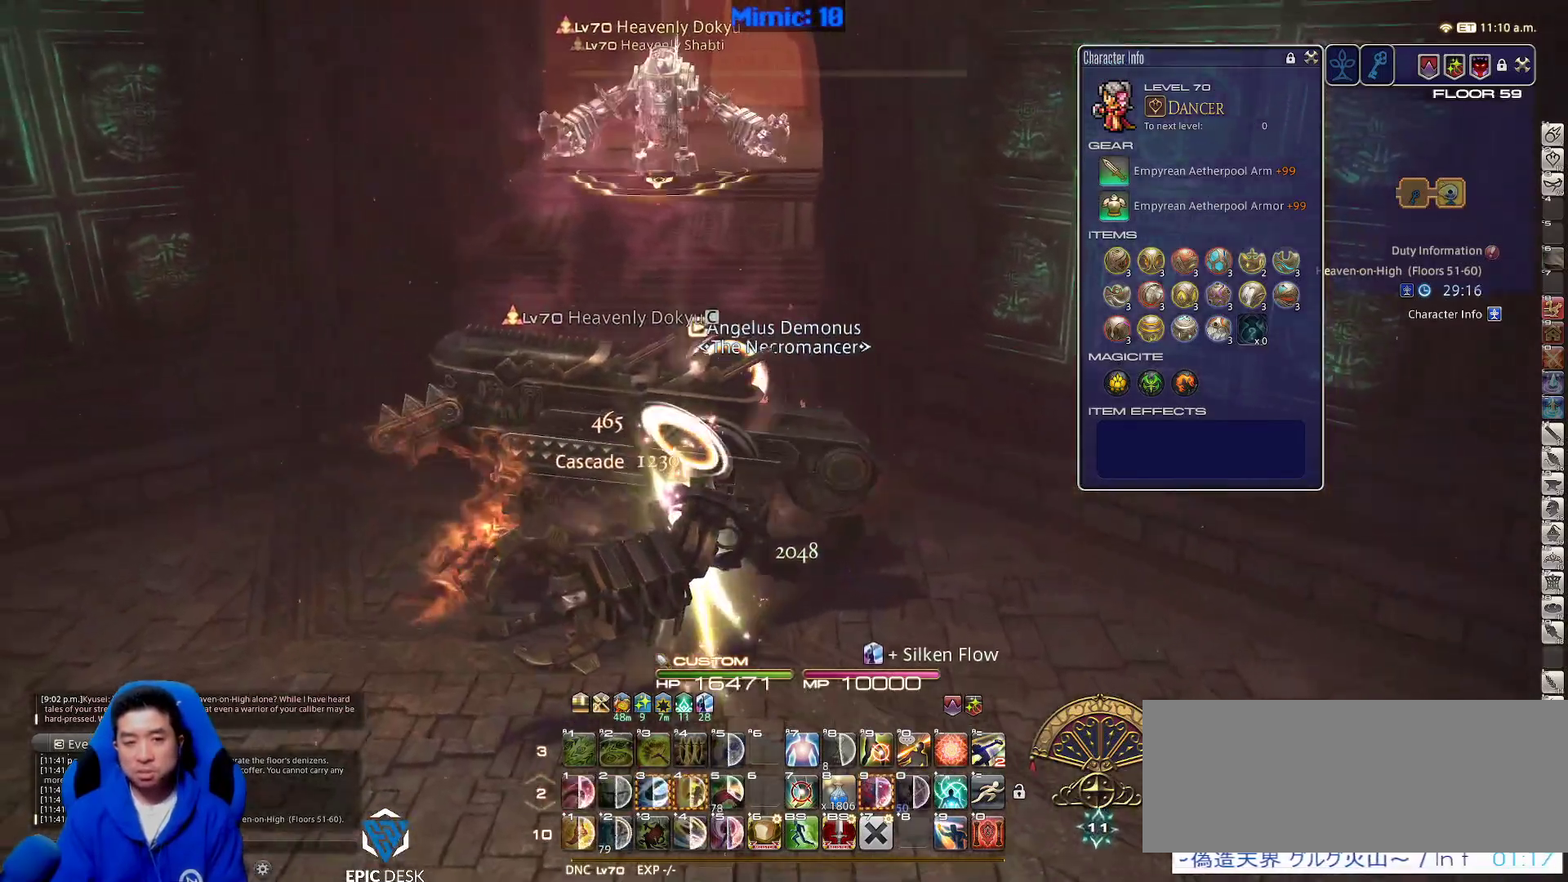
{"keys": ["a", "rbracket", "w"], "events": [[17, "q", "down"], [100, "q", "up"], [183, "alt_r", "up"], [433, "rbracket", "down"], [467, "a", "down"]]}
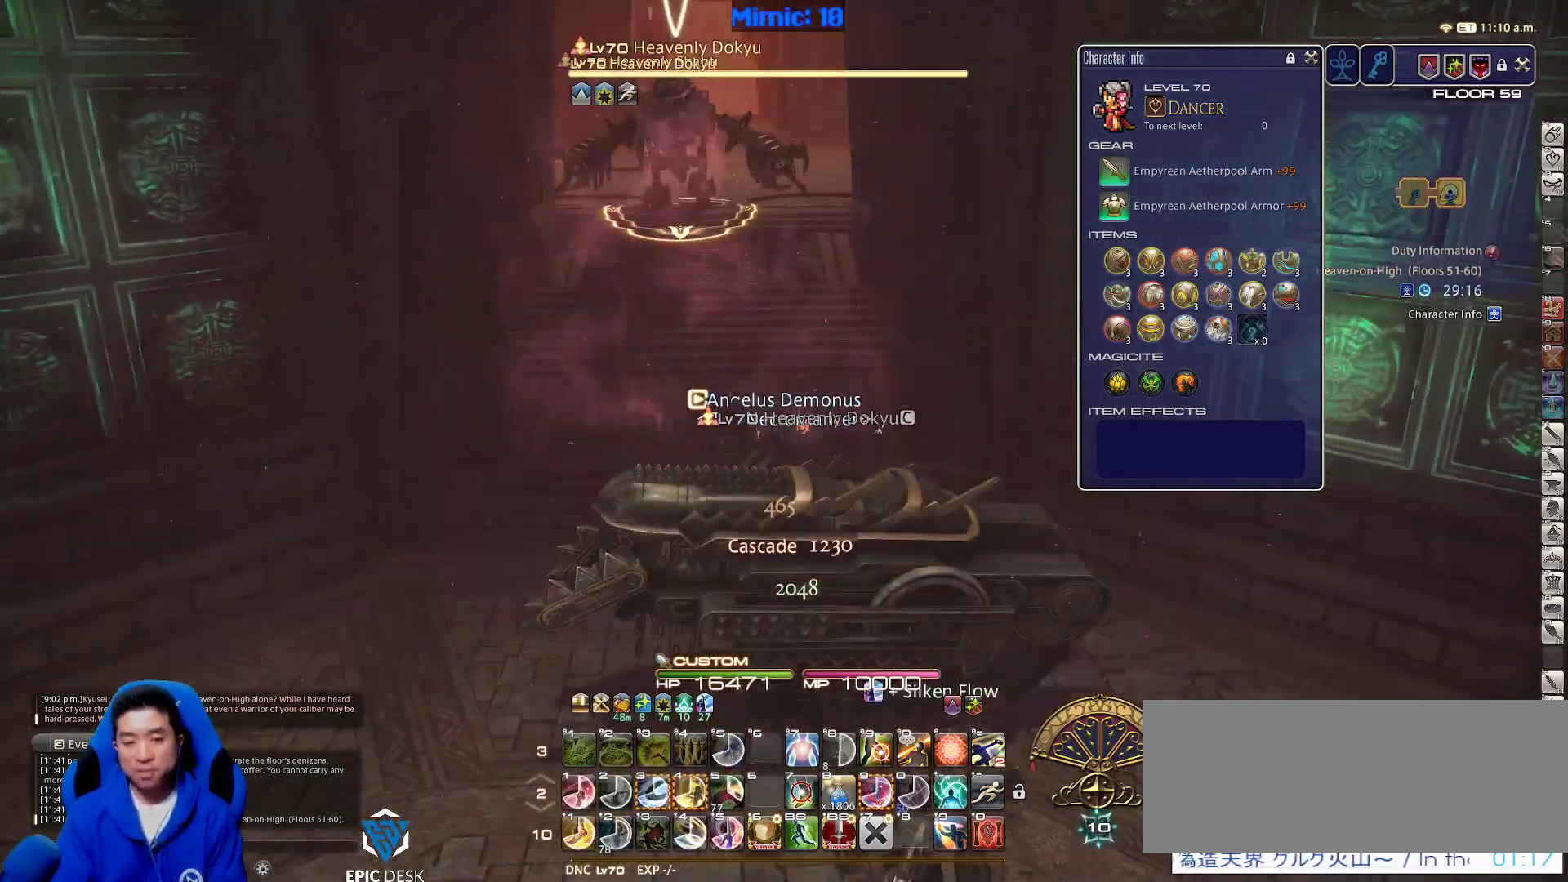
{"keys": ["s"], "events": [[117, "rbracket", "up"], [200, "w", "up"], [250, "rbracket", "down"], [350, "s", "down"], [433, "a", "up"], [433, "rbracket", "up"]]}
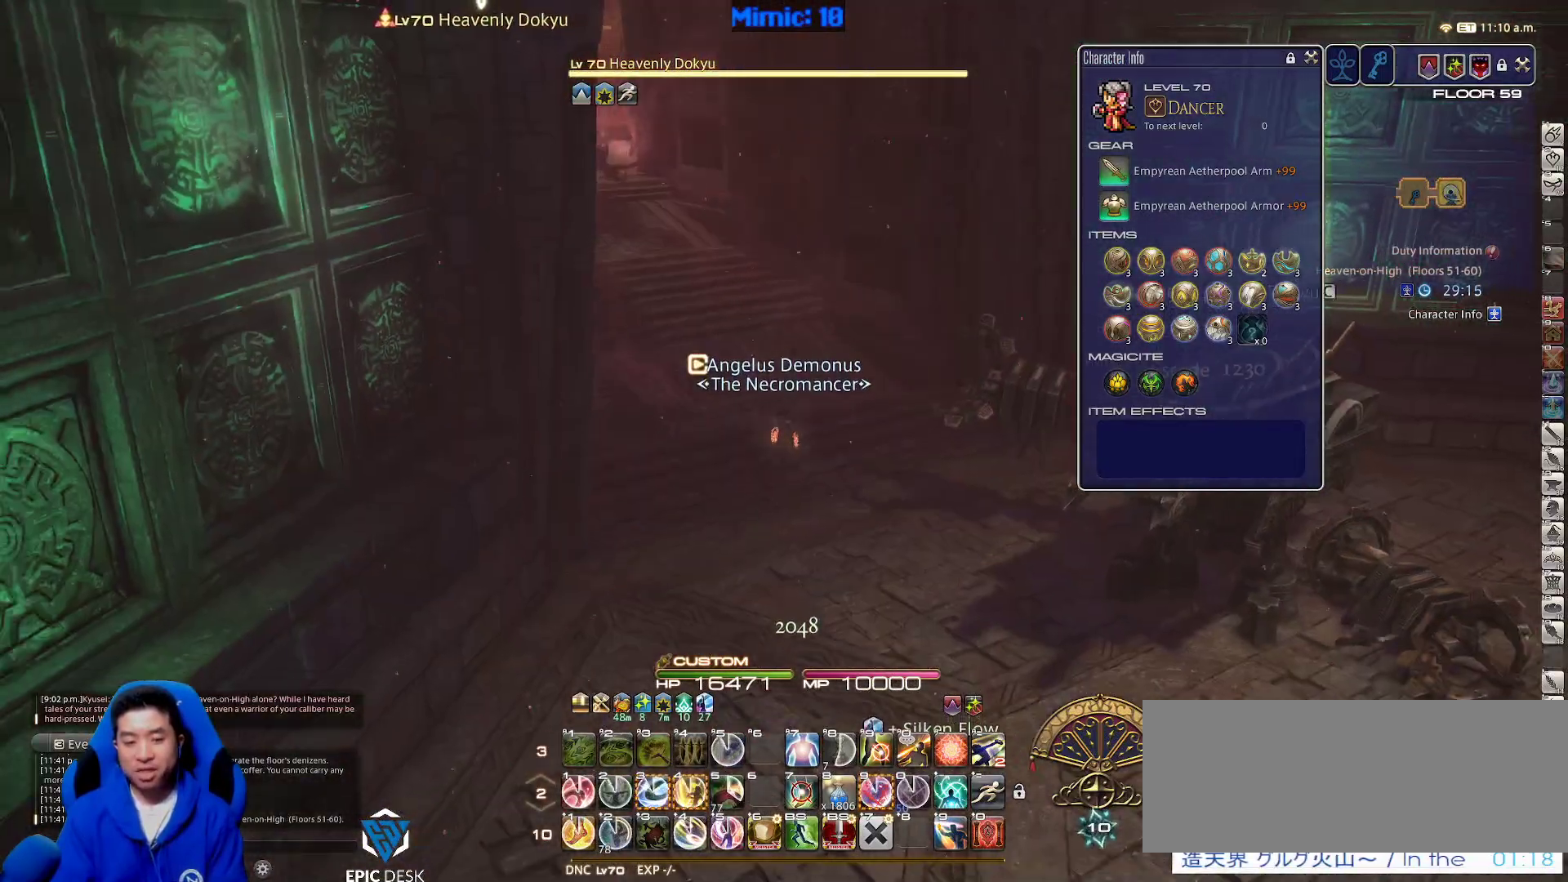
{"keys": ["return", "s"], "events": [[33, "4", "down"], [83, "p", "down"], [217, "4", "up"], [217, "p", "up"], [267, "return", "down"], [317, "a", "down"], [350, "return", "up"], [450, "a", "up"], [450, "return", "down"]]}
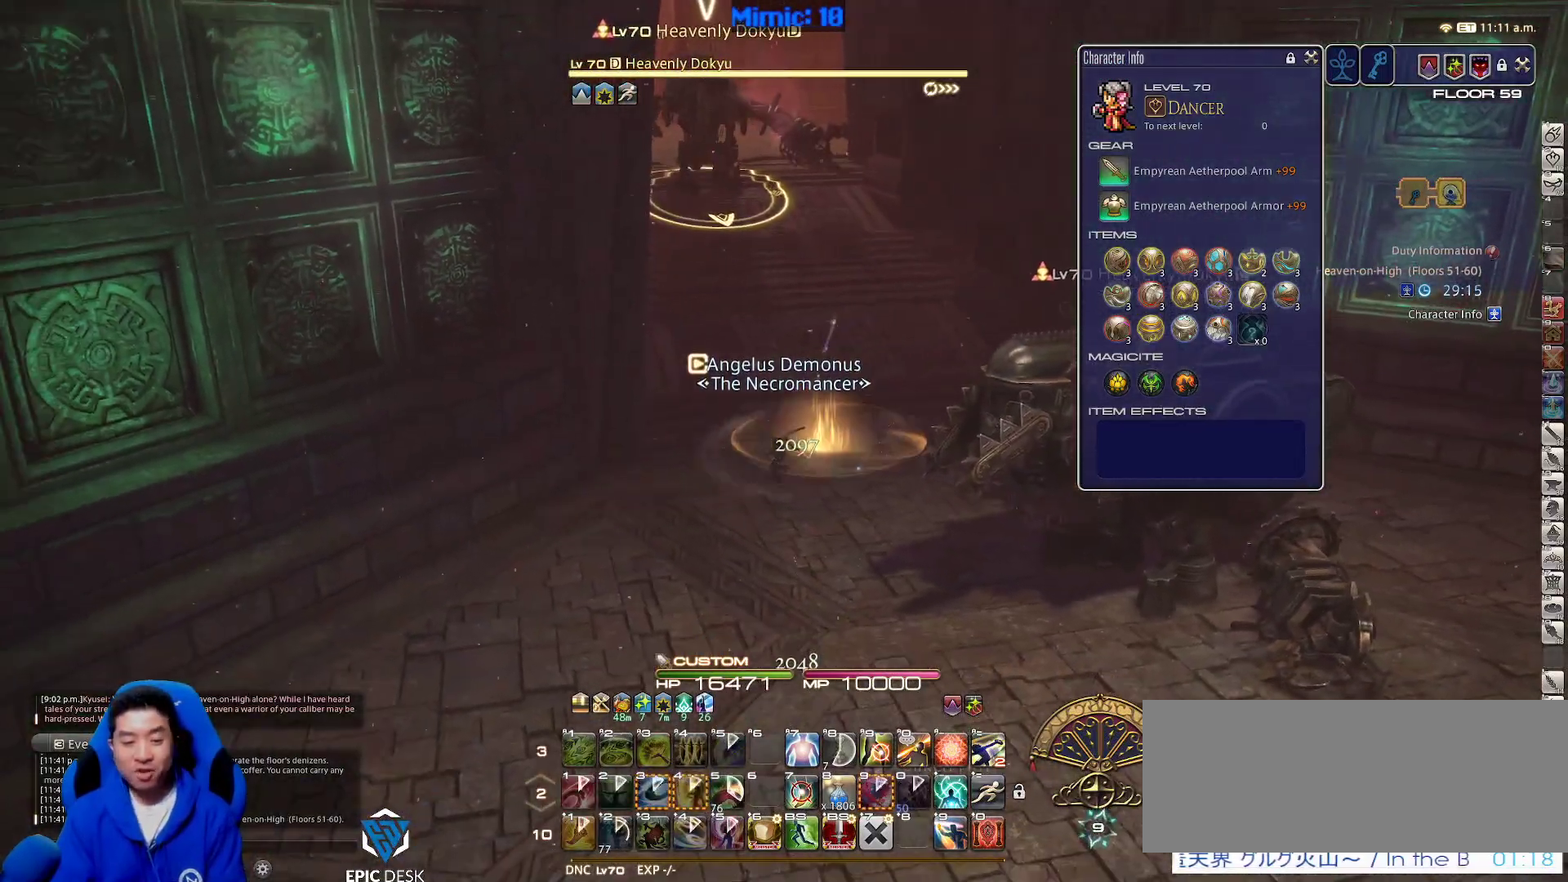
{"keys": ["s"], "events": [[83, "return", "up"], [133, "return", "down"], [233, "a", "down"], [233, "return", "up"], [383, "a", "up"]]}
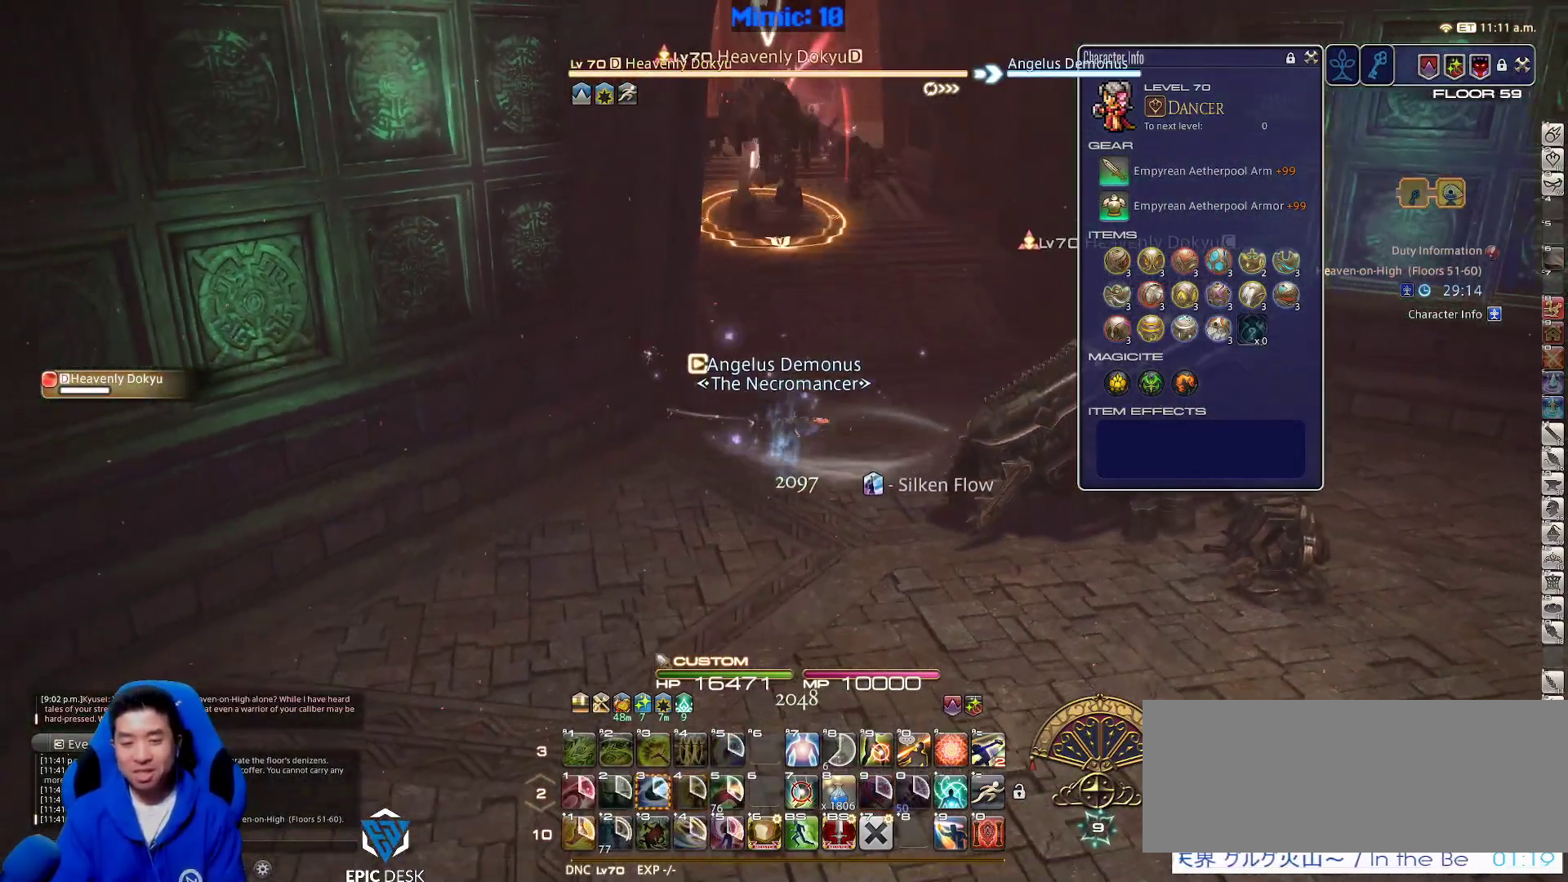
{"keys": ["a", "rbracket", "s"], "events": [[217, "a", "down"], [400, "rbracket", "down"]]}
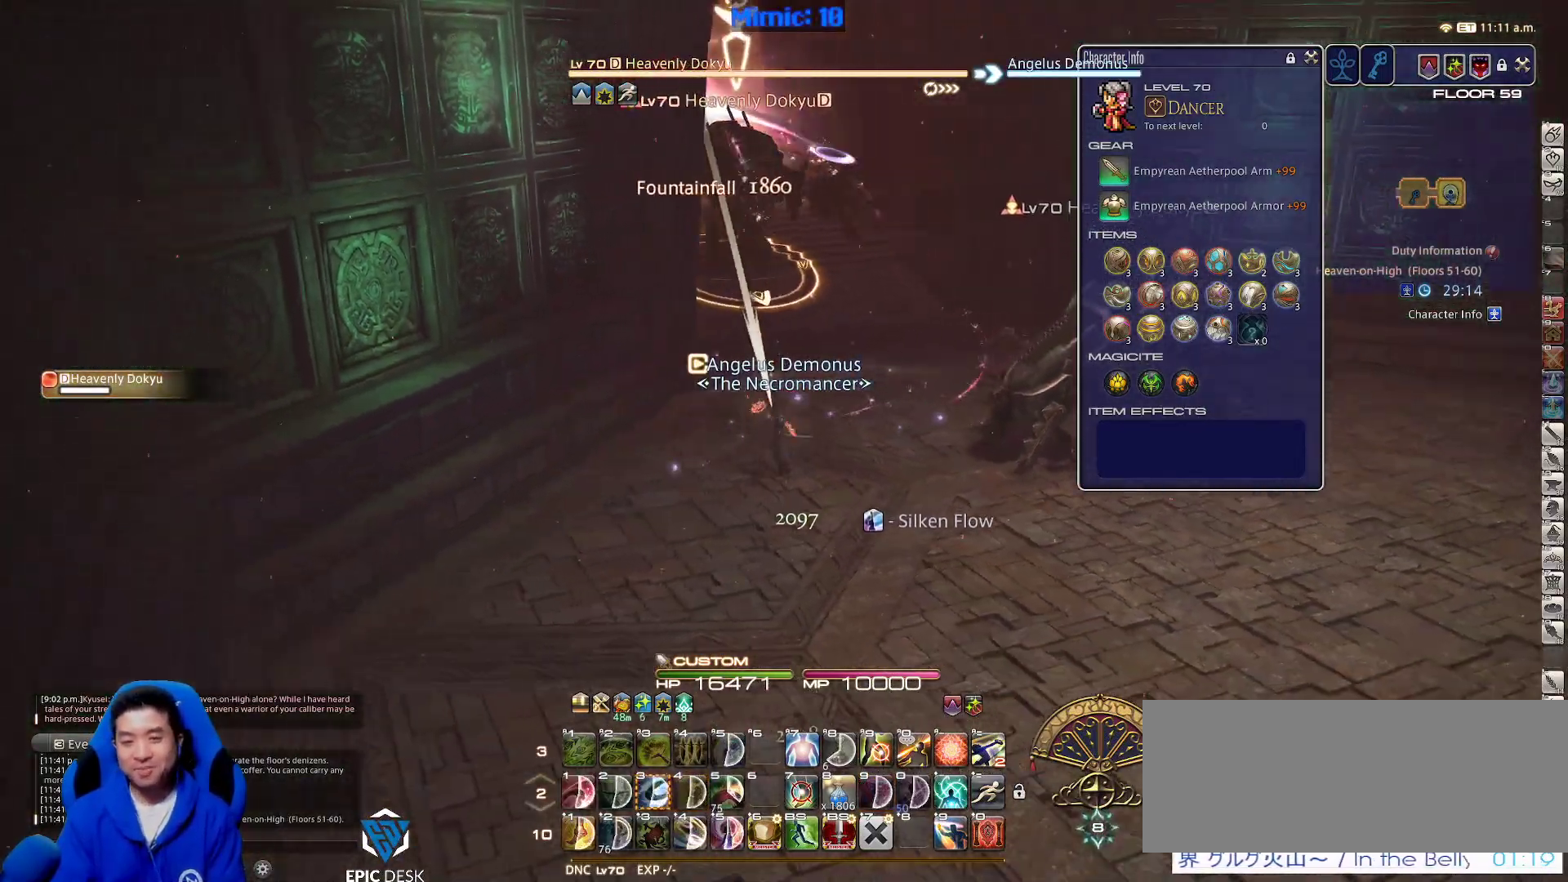
{"keys": ["s", "shift_r"], "events": [[33, "rbracket", "up"], [83, "lbracket", "down"], [167, "a", "up"], [167, "lbracket", "up"], [267, "rbracket", "down"], [367, "rbracket", "up"], [450, "shift_r", "down"]]}
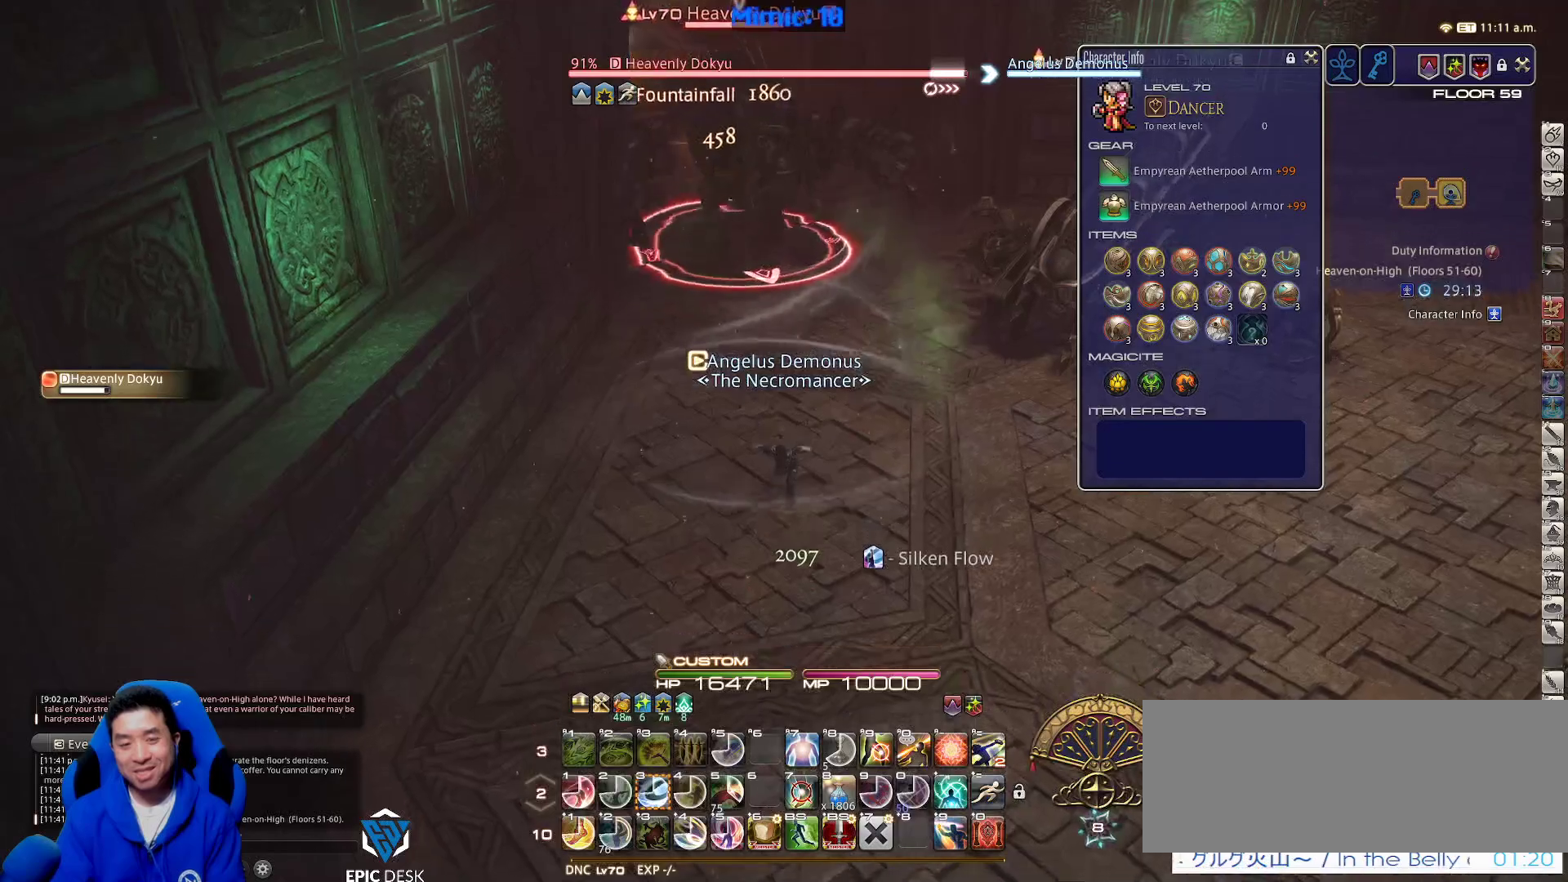
{"keys": ["1", "s", "shift_r"], "events": [[233, "1", "down"], [283, "1", "up"], [317, "1", "down"], [367, "1", "up"], [417, "1", "down"]]}
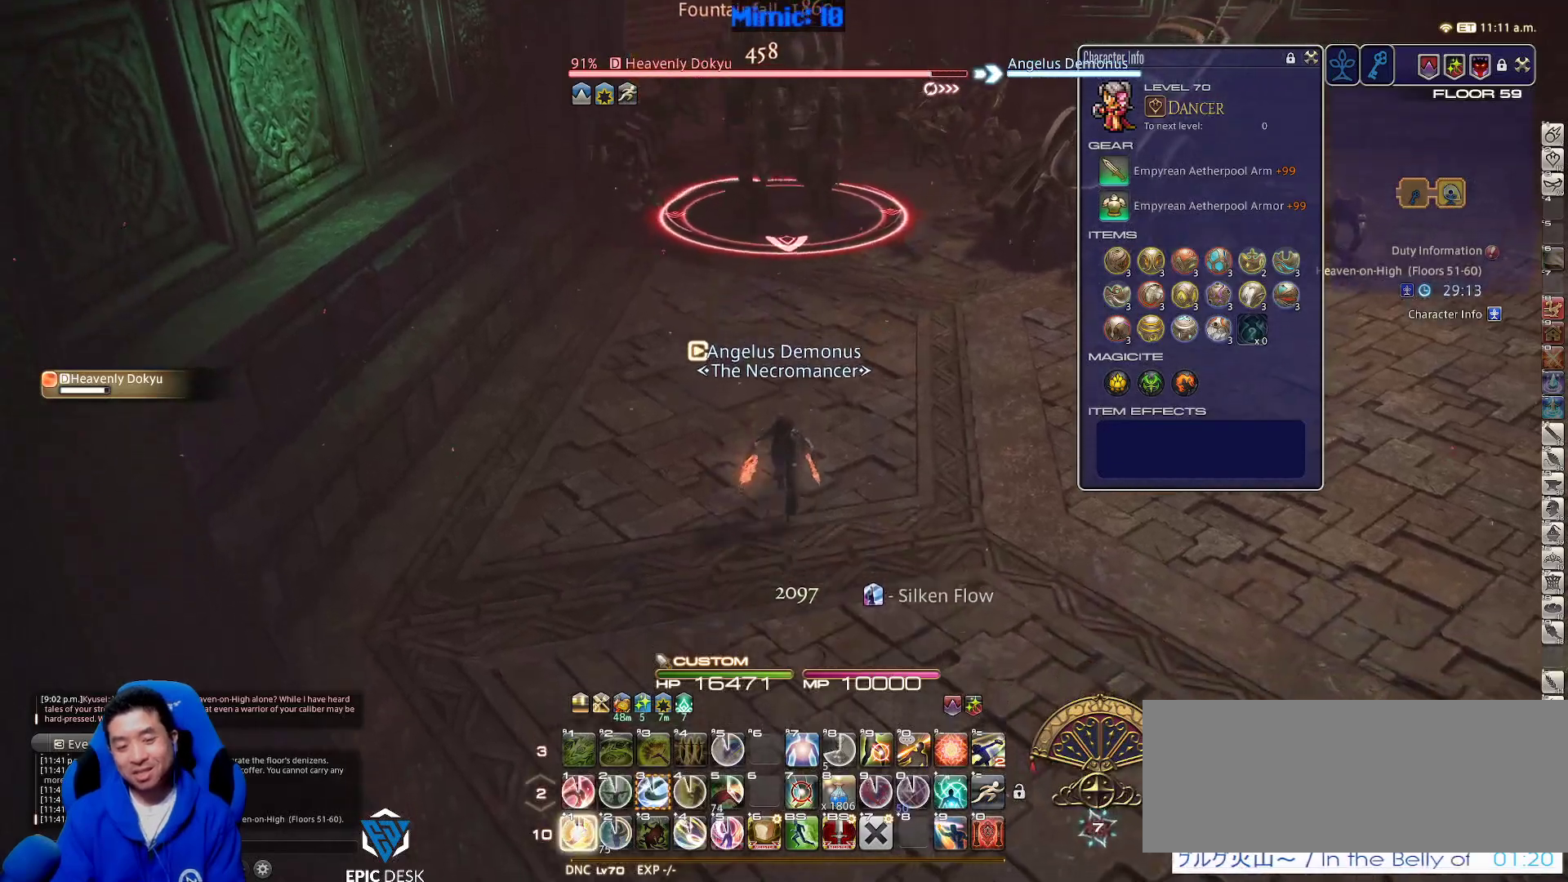
{"keys": ["d", "p", "s", "space"], "events": [[17, "1", "up"], [67, "1", "down"], [167, "1", "up"], [167, "shift_r", "up"], [217, "p", "down"], [400, "d", "down"], [450, "space", "down"]]}
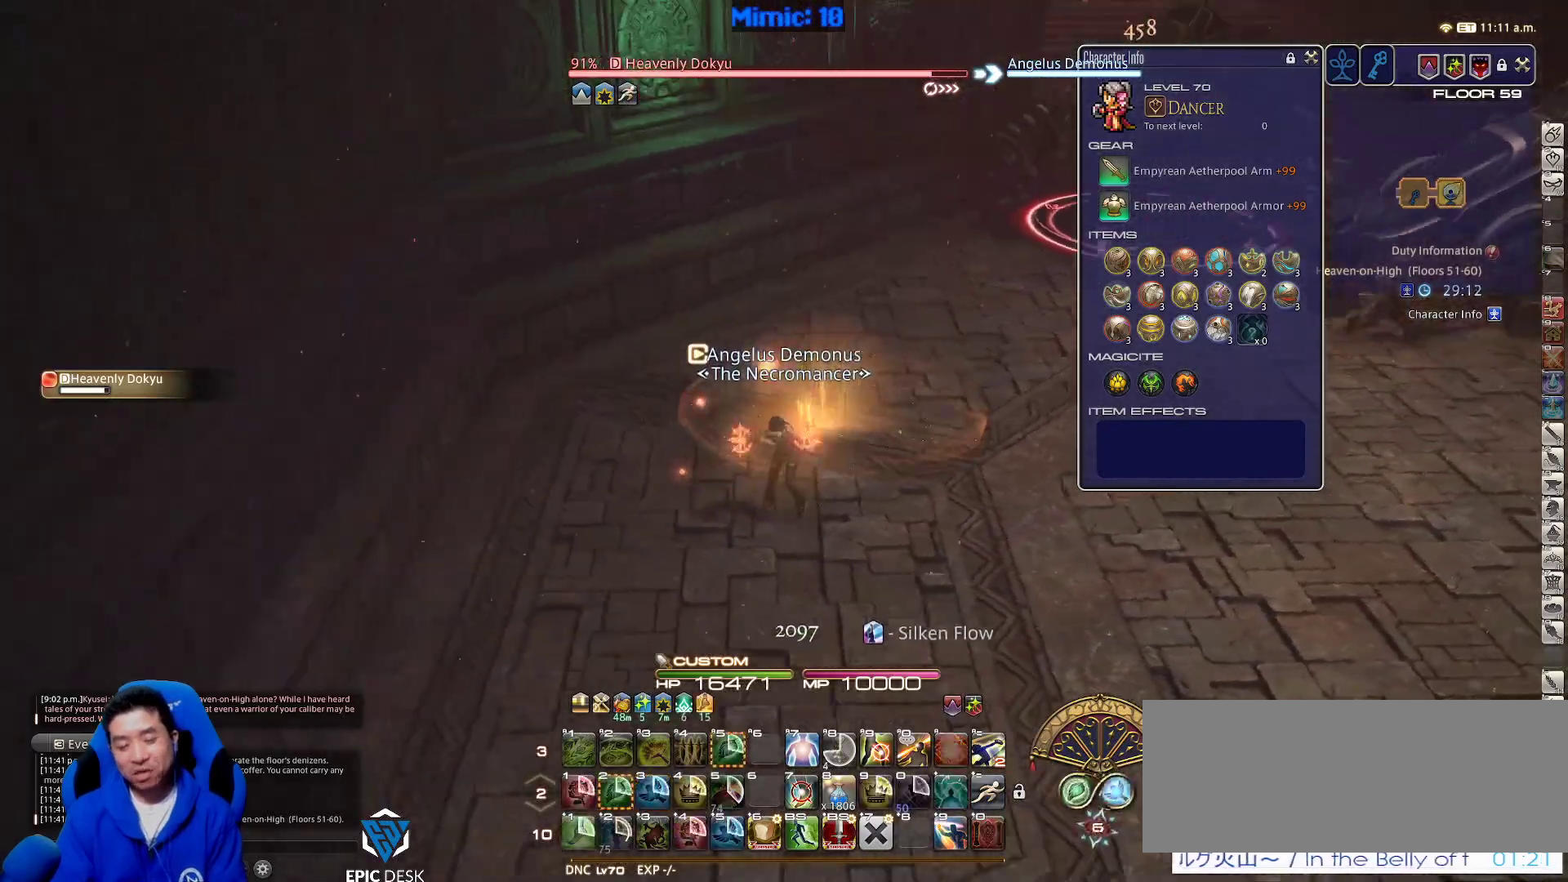
{"keys": ["s"], "events": [[133, "d", "up"], [133, "return", "down"], [133, "space", "up"], [217, "p", "up"], [217, "return", "up"]]}
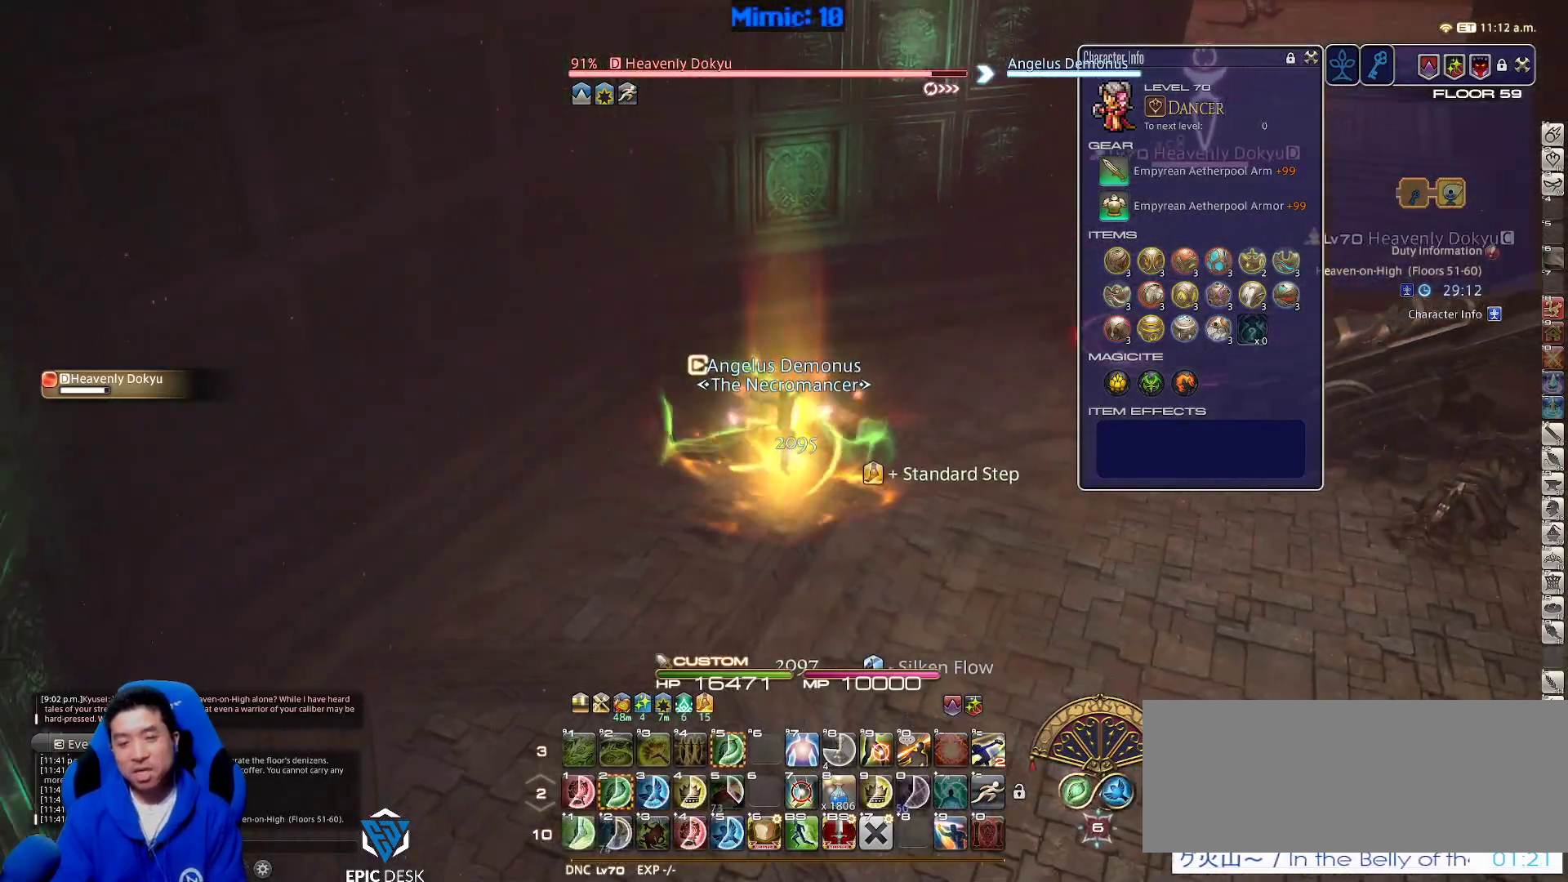
{"keys": ["d", "s"], "events": [[233, "d", "down"], [283, "p", "down"], [283, "space", "down"], [367, "p", "up"], [417, "space", "up"]]}
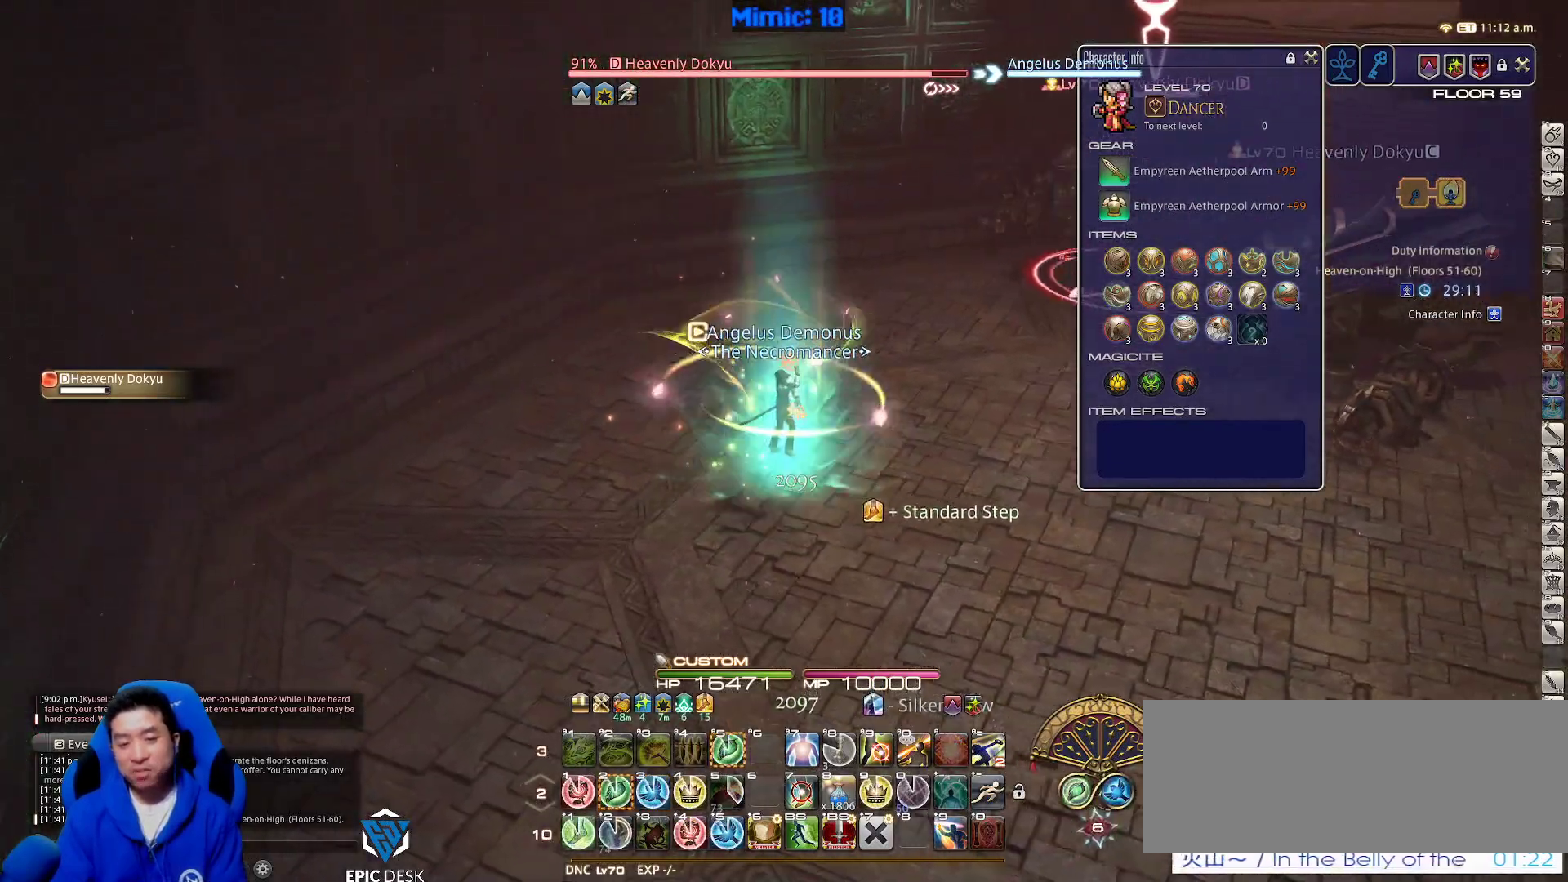
{"keys": ["d", "rbracket"], "events": [[67, "2", "down"], [200, "rbracket", "down"], [250, "2", "up"], [333, "s", "up"]]}